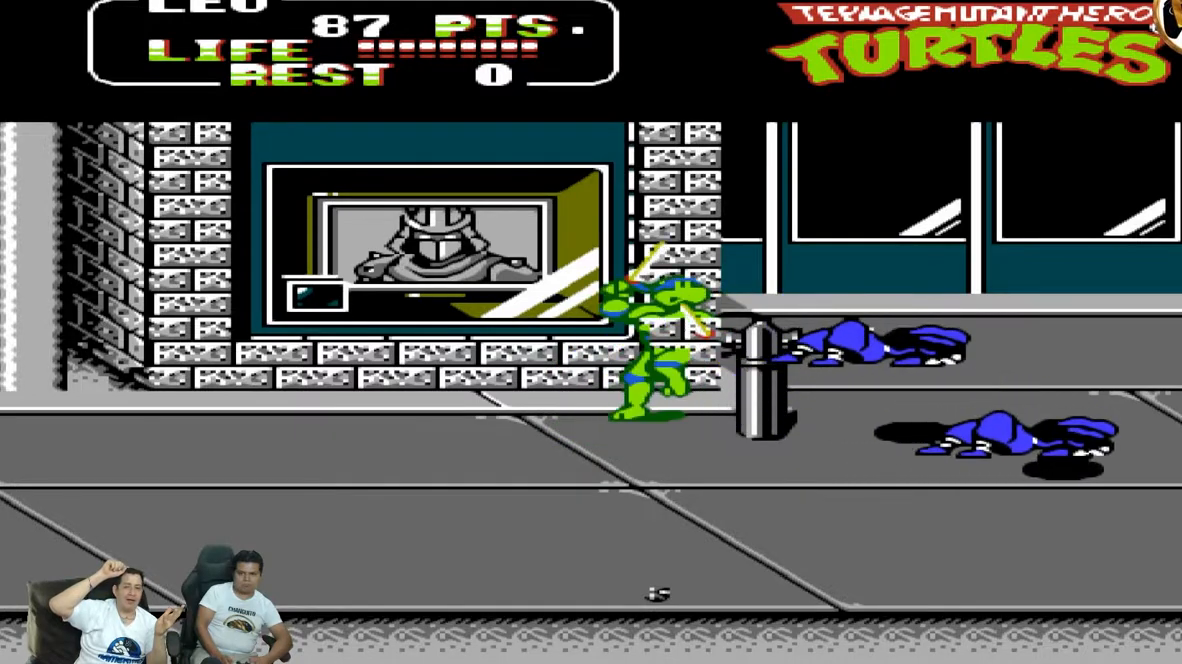
Gameplay with a controller (Nintendo layout); each line is a JSON object with the inputs held at the frame after it (dt_ms = milliseconds from this image to that frame). "events" lists button and stick changes between this image and that frame as [ms after this image, input, new state], when the widget could be followed in between. Not read: L3 R3 X Y.
{"dt_ms": 500, "buttons": []}
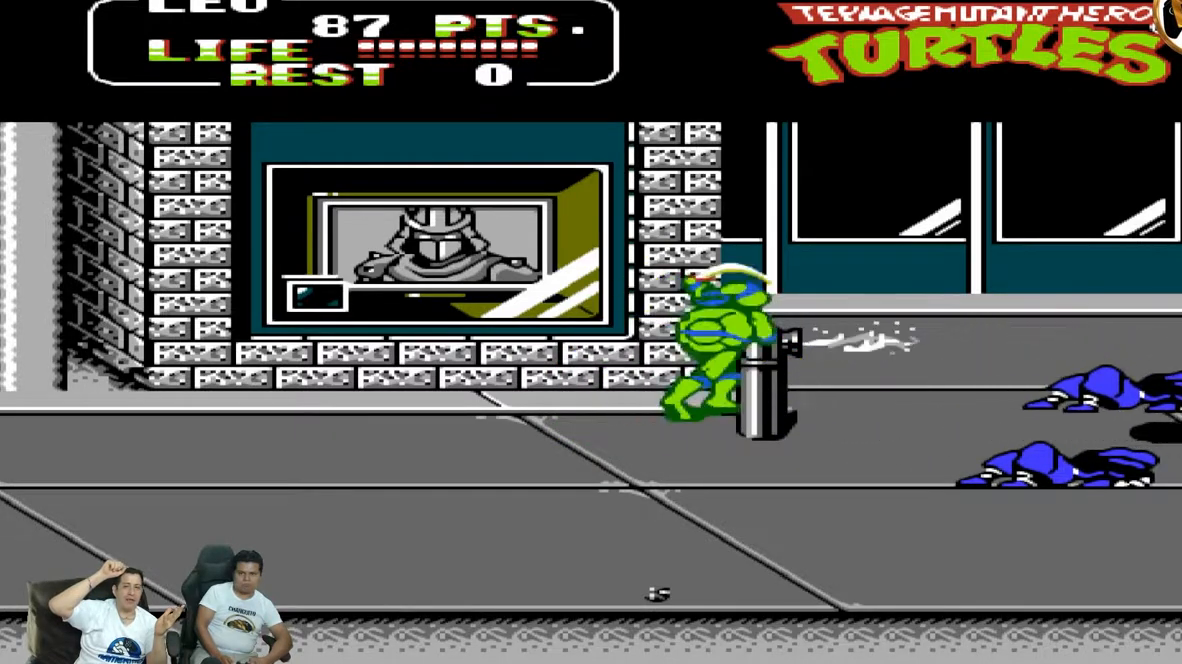
{"dt_ms": 500, "buttons": ["DPAD_RIGHT"], "events": [[167, "DPAD_DOWN", "down"], [183, "DPAD_DOWN", "up"], [183, "DPAD_RIGHT", "down"]]}
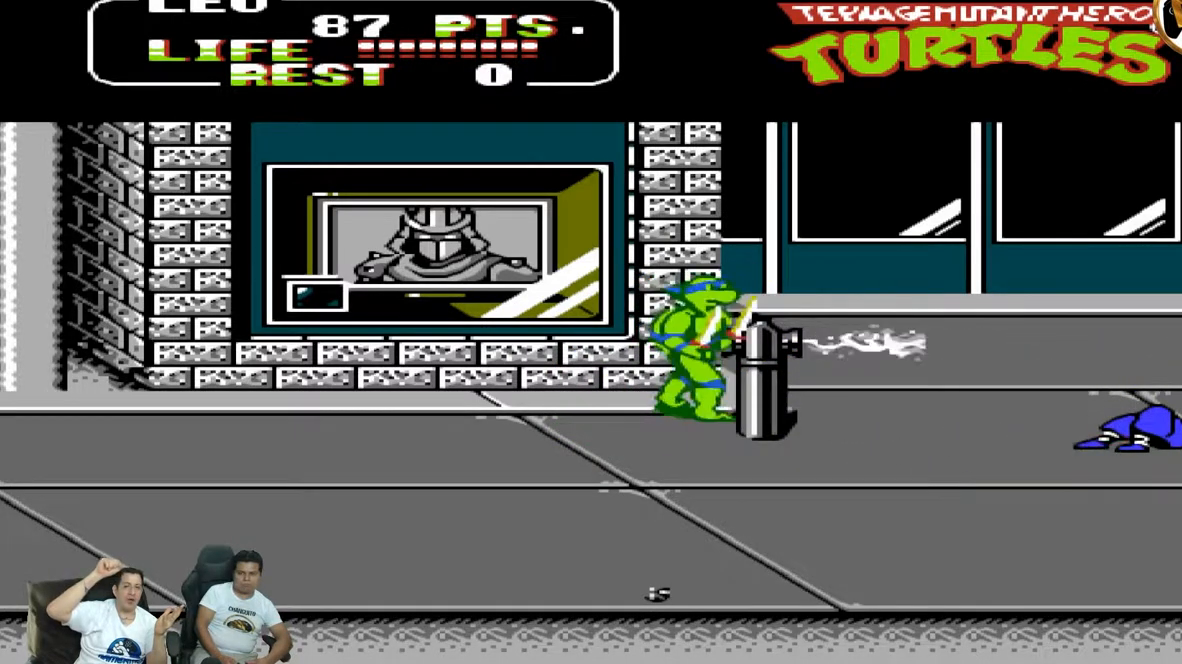
{"dt_ms": 500, "buttons": ["DPAD_DOWN", "DPAD_LEFT"], "events": [[400, "DPAD_DOWN", "down"], [400, "DPAD_RIGHT", "up"], [483, "DPAD_LEFT", "down"]]}
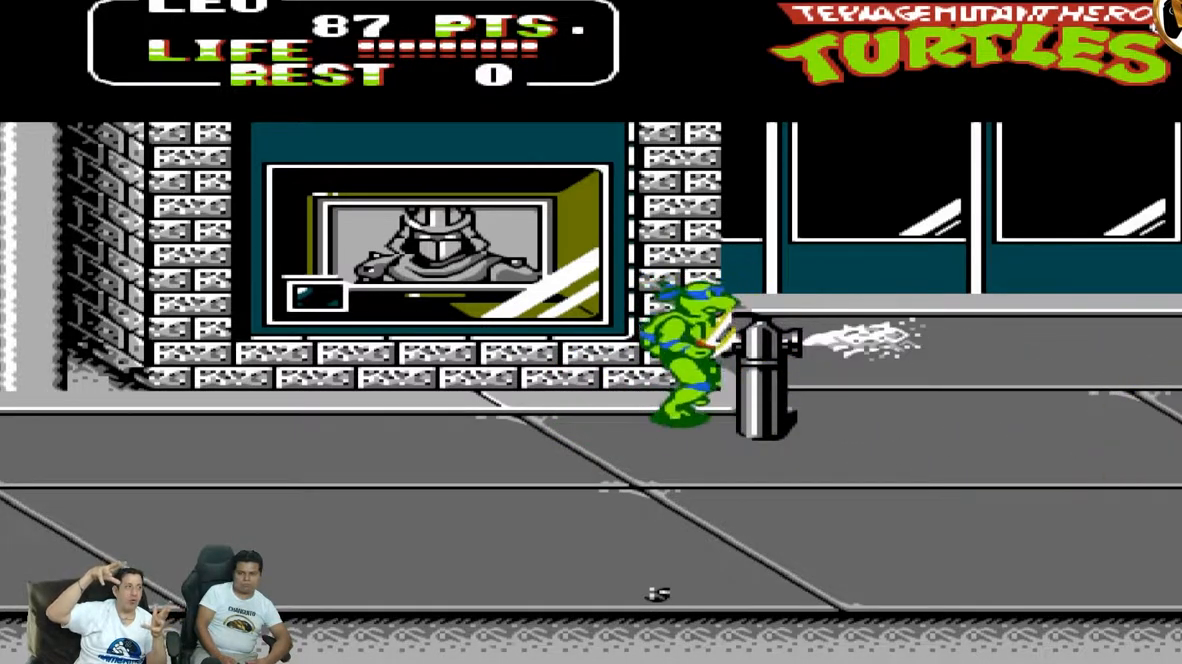
{"dt_ms": 500, "buttons": ["DPAD_RIGHT"], "events": [[450, "DPAD_LEFT", "up"], [483, "DPAD_DOWN", "up"], [483, "DPAD_RIGHT", "down"]]}
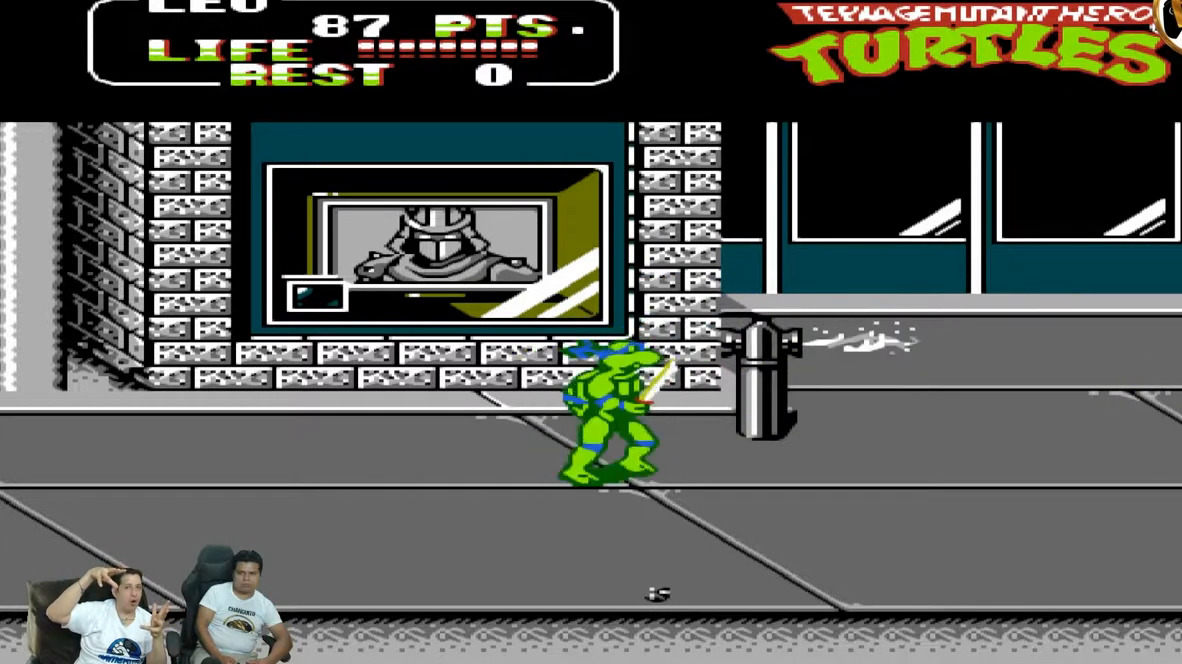
{"dt_ms": 500, "buttons": ["DPAD_RIGHT"], "events": []}
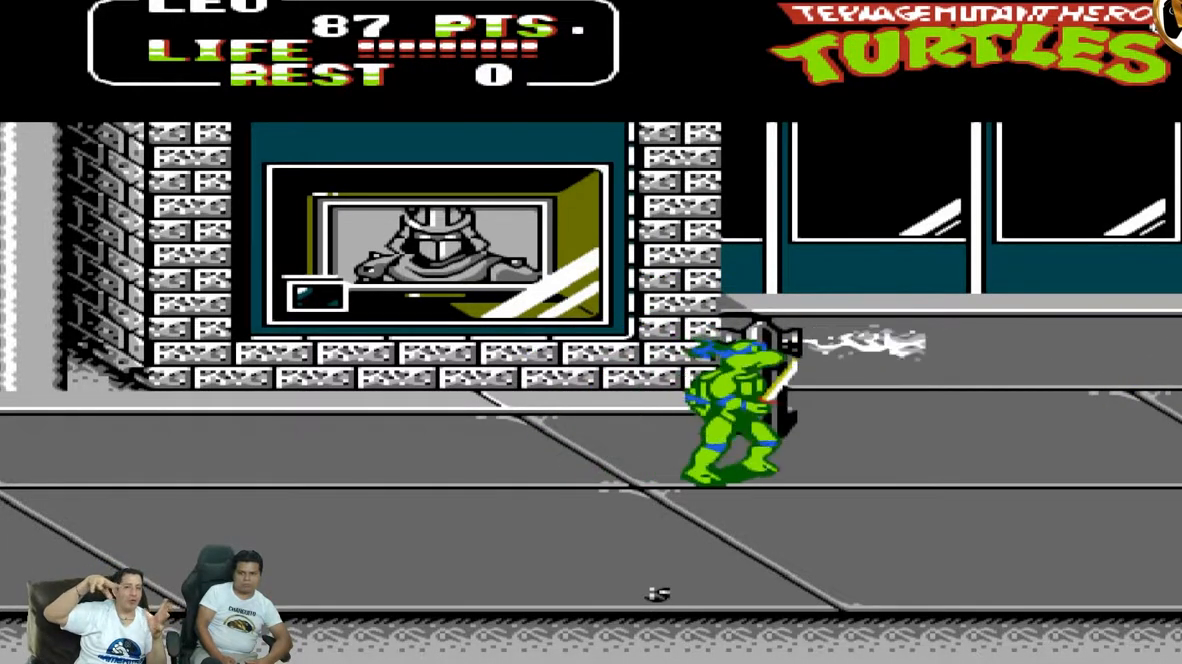
{"dt_ms": 500, "buttons": ["DPAD_RIGHT"], "events": []}
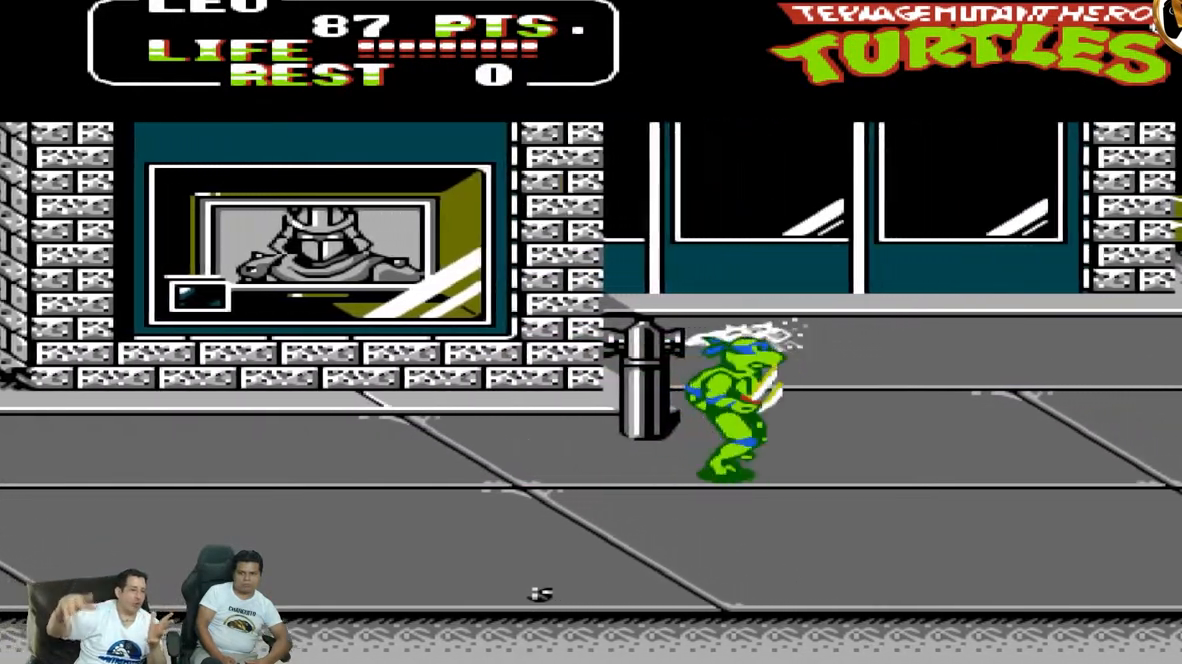
{"dt_ms": 500, "buttons": ["DPAD_RIGHT"], "events": []}
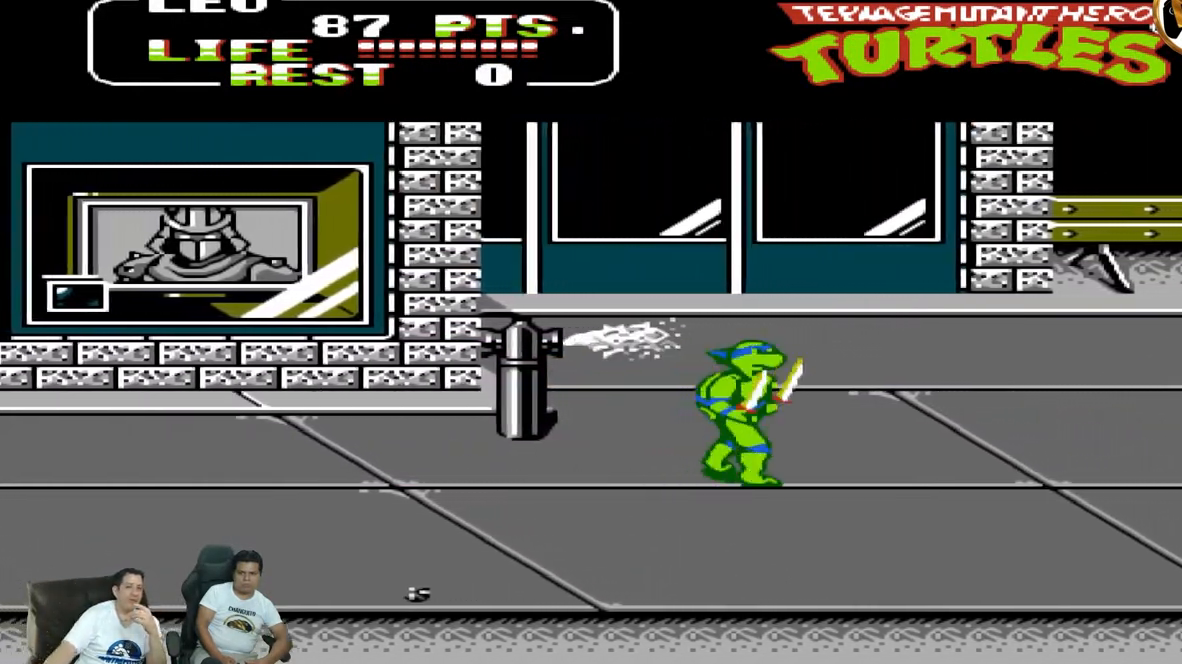
{"dt_ms": 500, "buttons": ["DPAD_RIGHT"], "events": []}
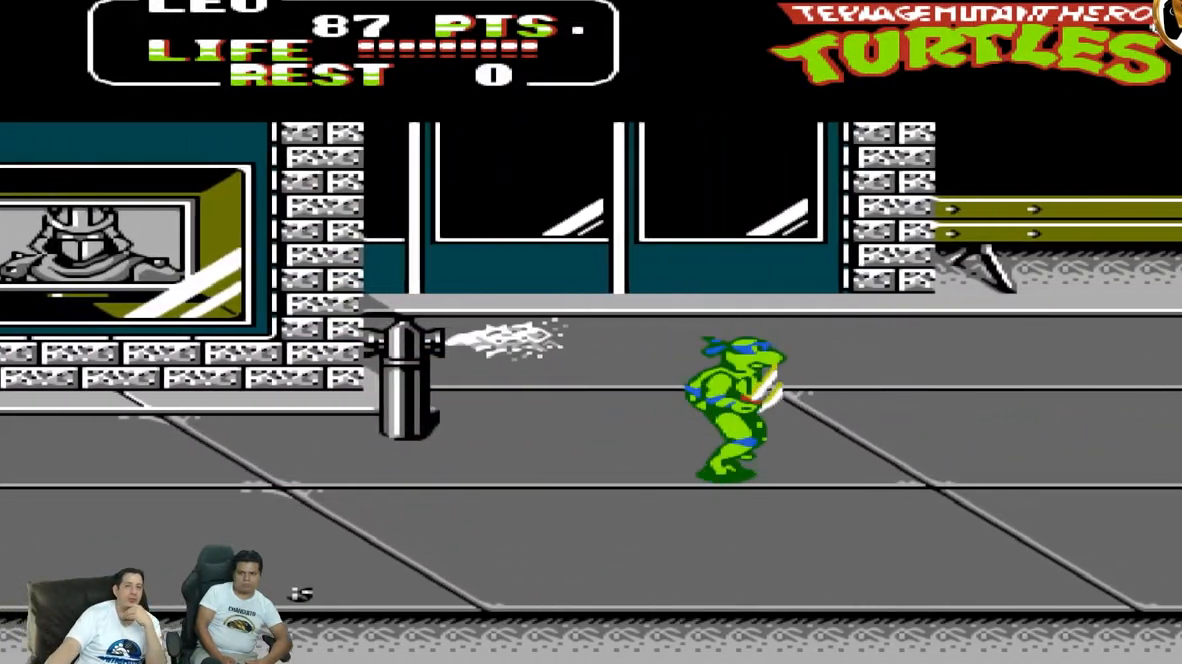
{"dt_ms": 500, "buttons": ["DPAD_RIGHT"], "events": []}
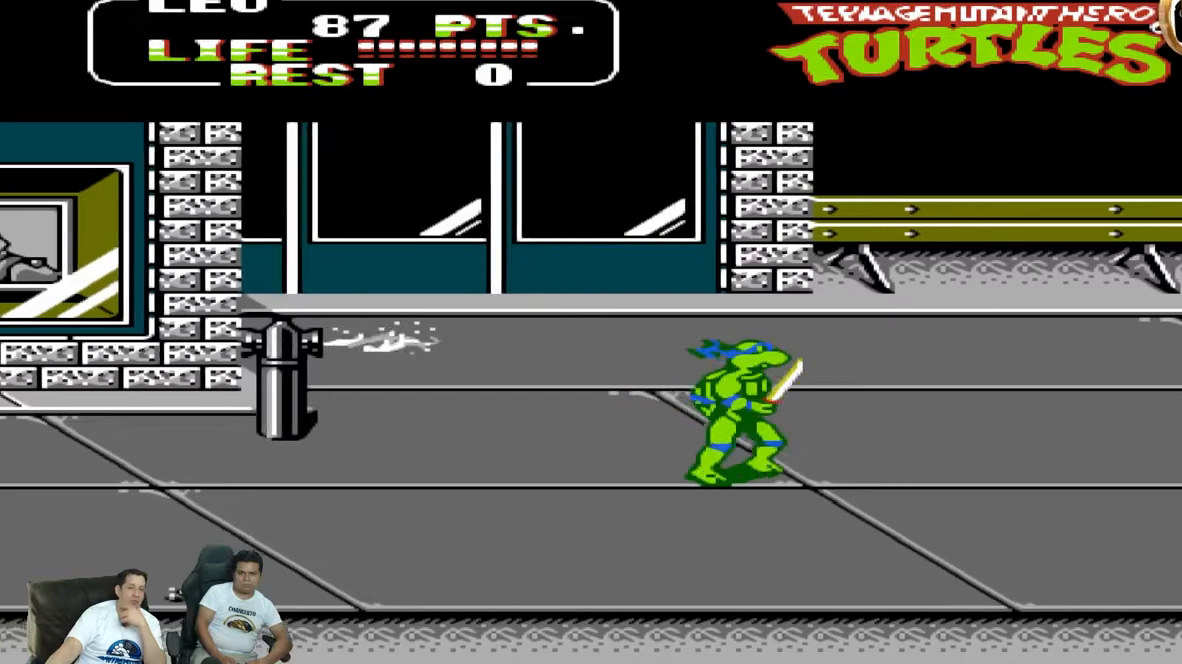
{"dt_ms": 500, "buttons": ["DPAD_DOWN"]}
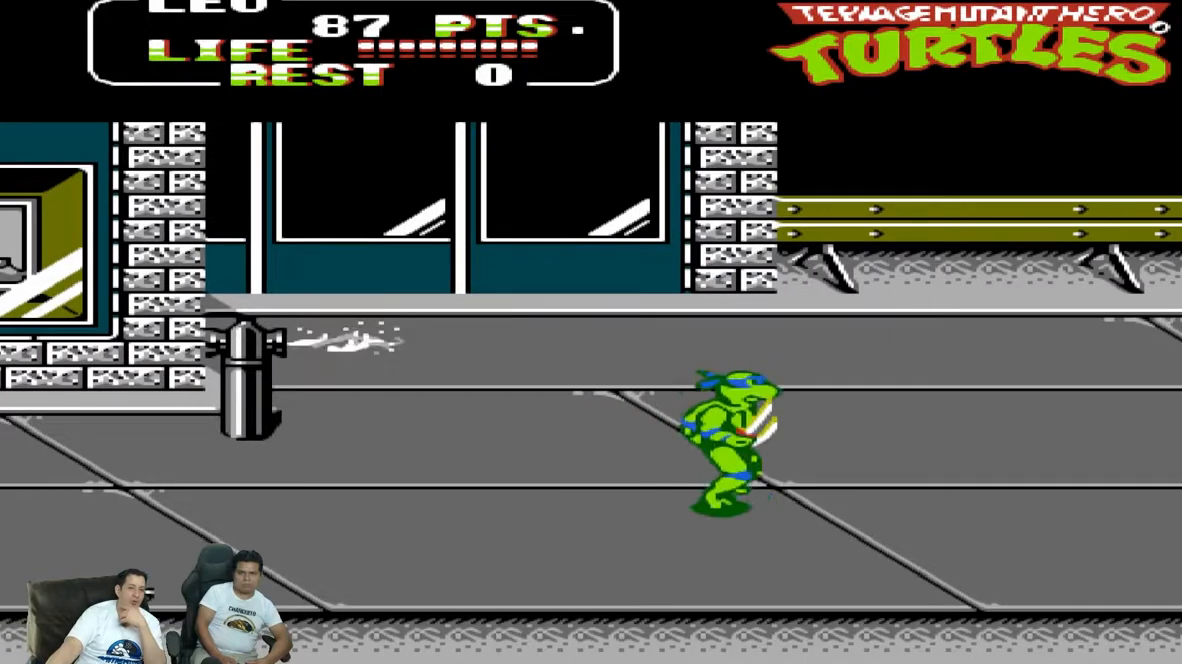
{"dt_ms": 1000, "buttons": ["DPAD_RIGHT"]}
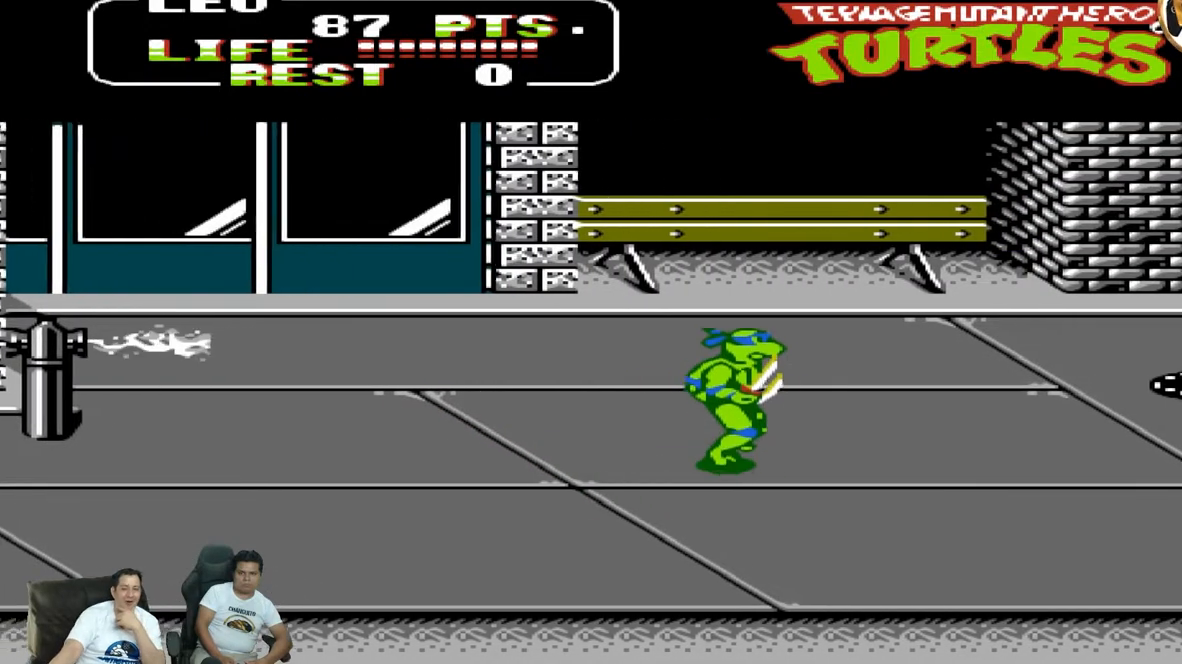
{"dt_ms": 500, "buttons": ["DPAD_RIGHT"], "events": [[17, "B", "down"], [117, "B", "up"]]}
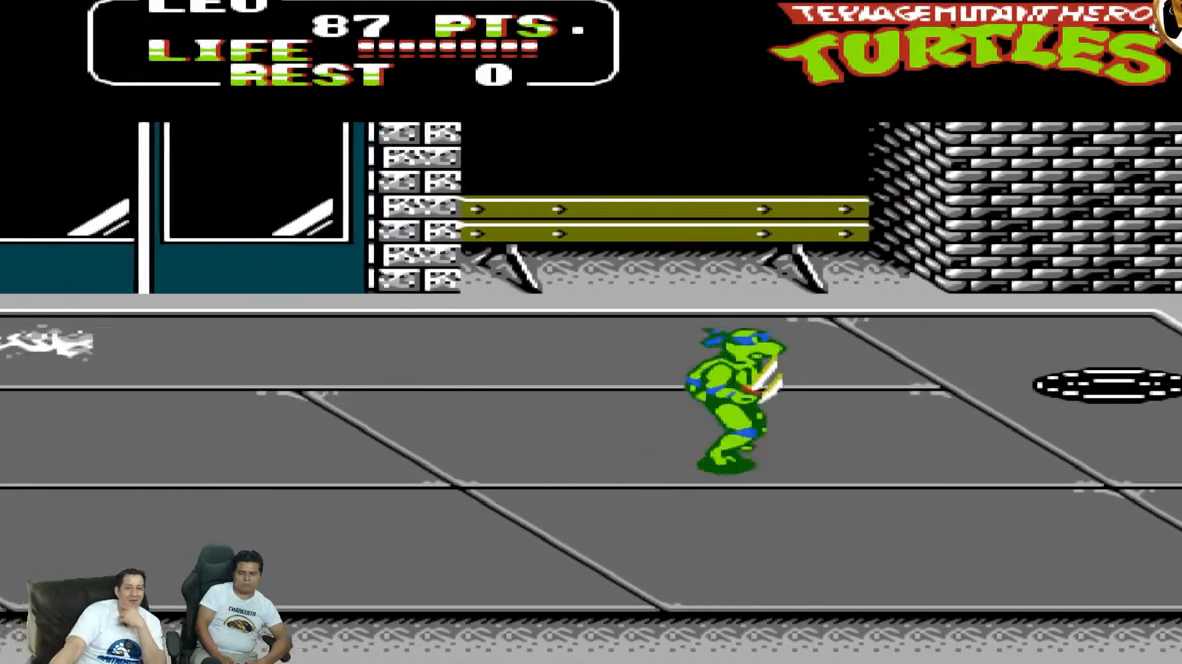
{"dt_ms": 500, "buttons": ["DPAD_DOWN"], "events": [[200, "DPAD_DOWN", "down"], [200, "DPAD_RIGHT", "up"]]}
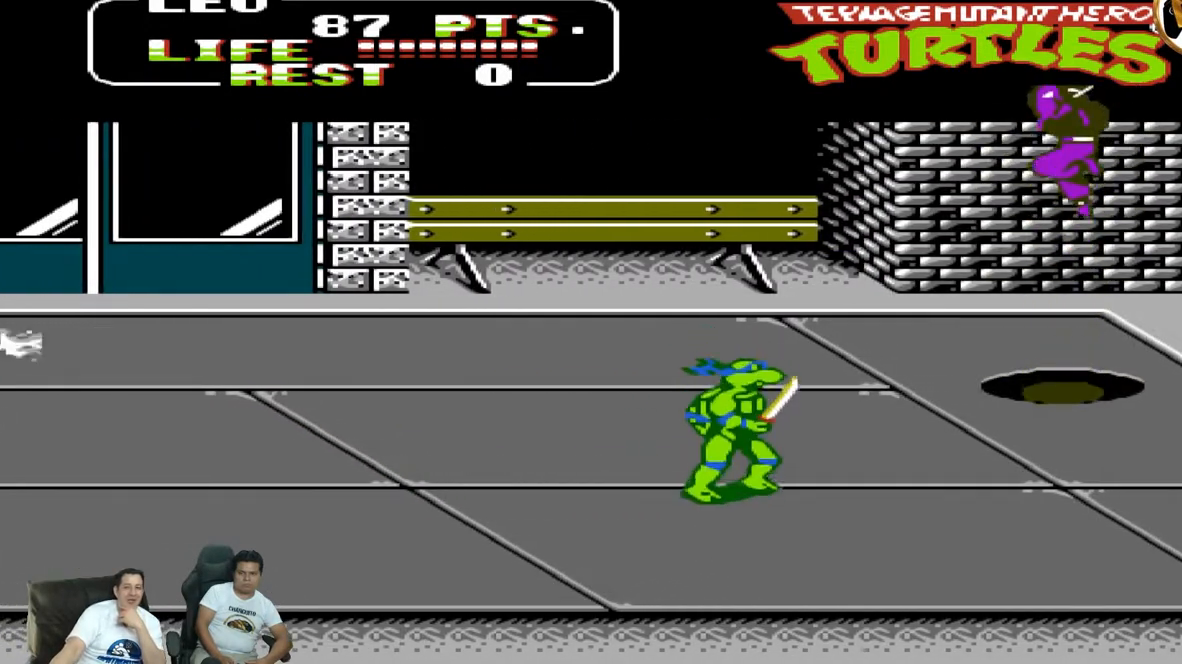
{"dt_ms": 500, "buttons": ["DPAD_RIGHT"], "events": [[500, "DPAD_DOWN", "up"], [500, "DPAD_RIGHT", "down"]]}
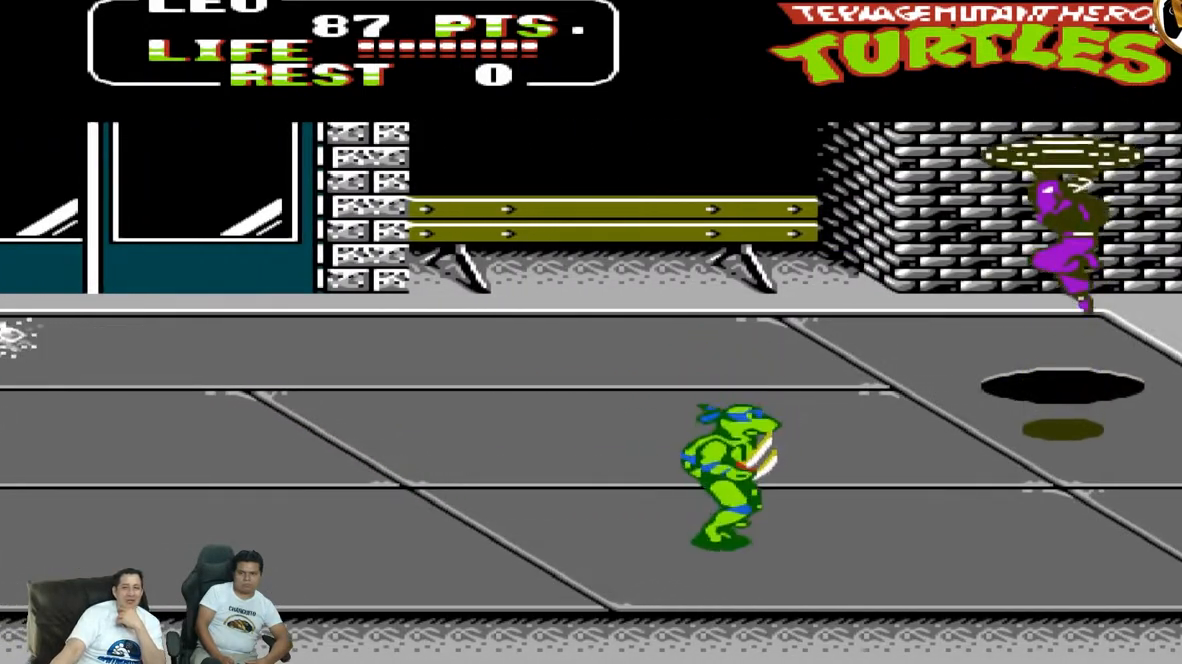
{"dt_ms": 500, "buttons": ["DPAD_LEFT"], "events": [[33, "DPAD_UP", "down"], [83, "A", "down"], [250, "DPAD_RIGHT", "up"], [250, "DPAD_UP", "up"], [367, "A", "up"], [367, "DPAD_LEFT", "down"]]}
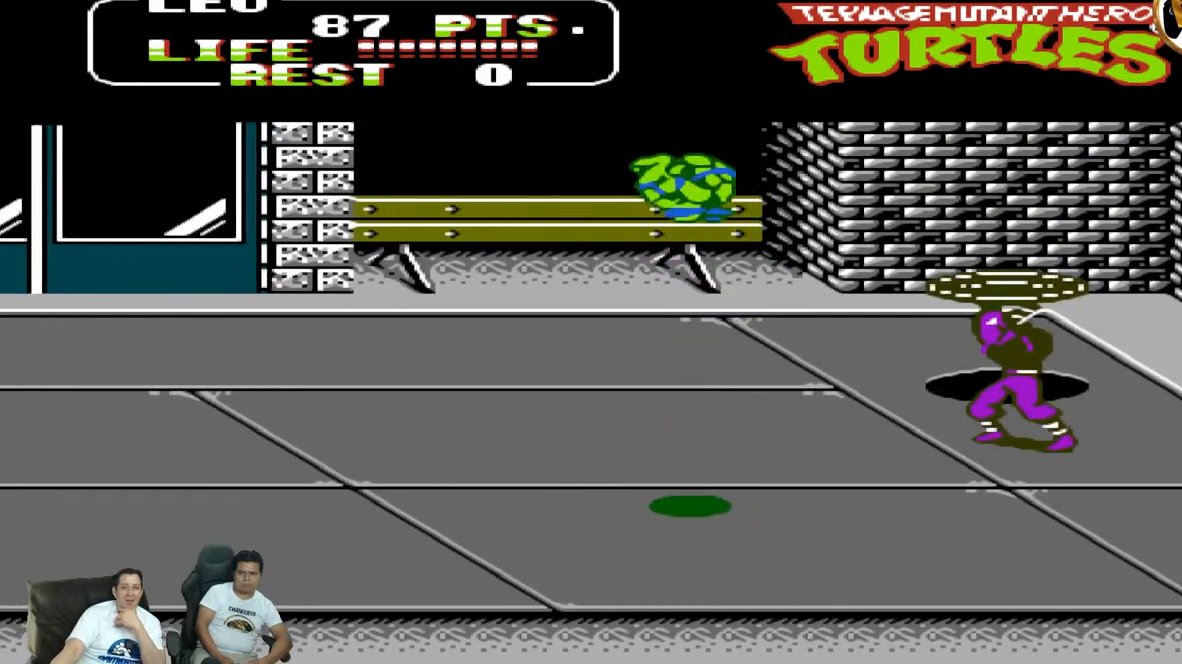
{"dt_ms": 500, "buttons": ["DPAD_UP", "DPAD_RIGHT"], "events": [[200, "DPAD_LEFT", "up"], [267, "DPAD_RIGHT", "down"], [267, "DPAD_UP", "down"]]}
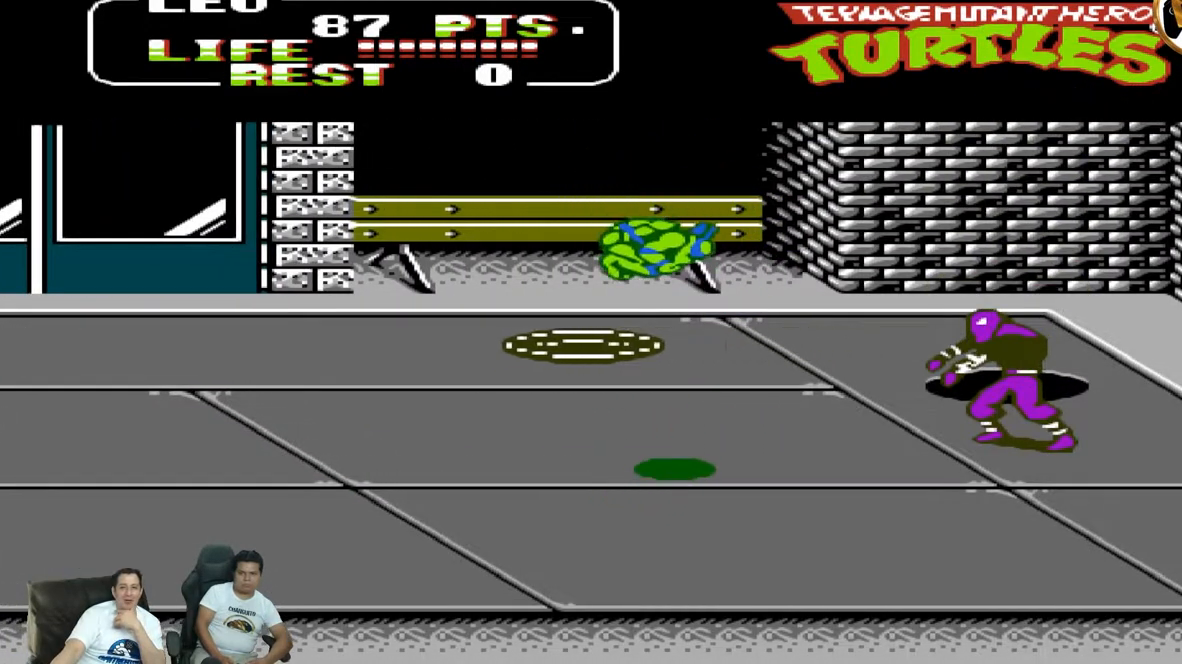
{"dt_ms": 500, "buttons": ["DPAD_RIGHT"], "events": [[400, "DPAD_UP", "up"]]}
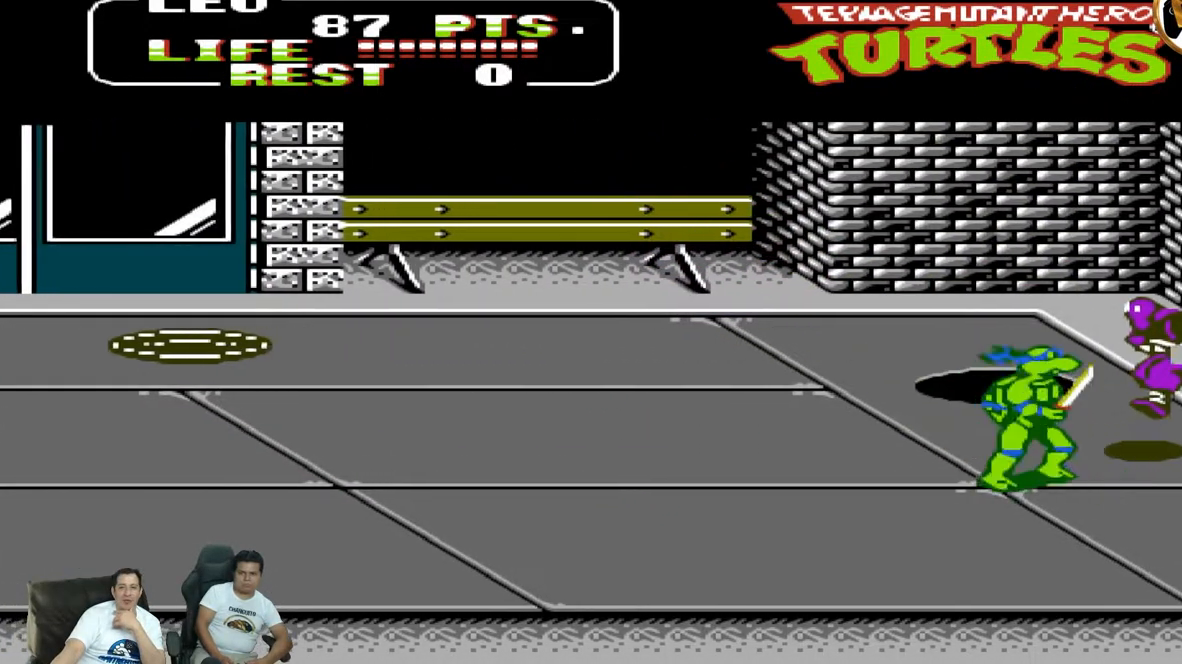
{"dt_ms": 500, "buttons": ["DPAD_LEFT"], "events": [[83, "A", "down"], [217, "DPAD_DOWN", "down"], [217, "DPAD_RIGHT", "up"], [267, "DPAD_LEFT", "down"], [283, "A", "up"], [283, "DPAD_DOWN", "up"]]}
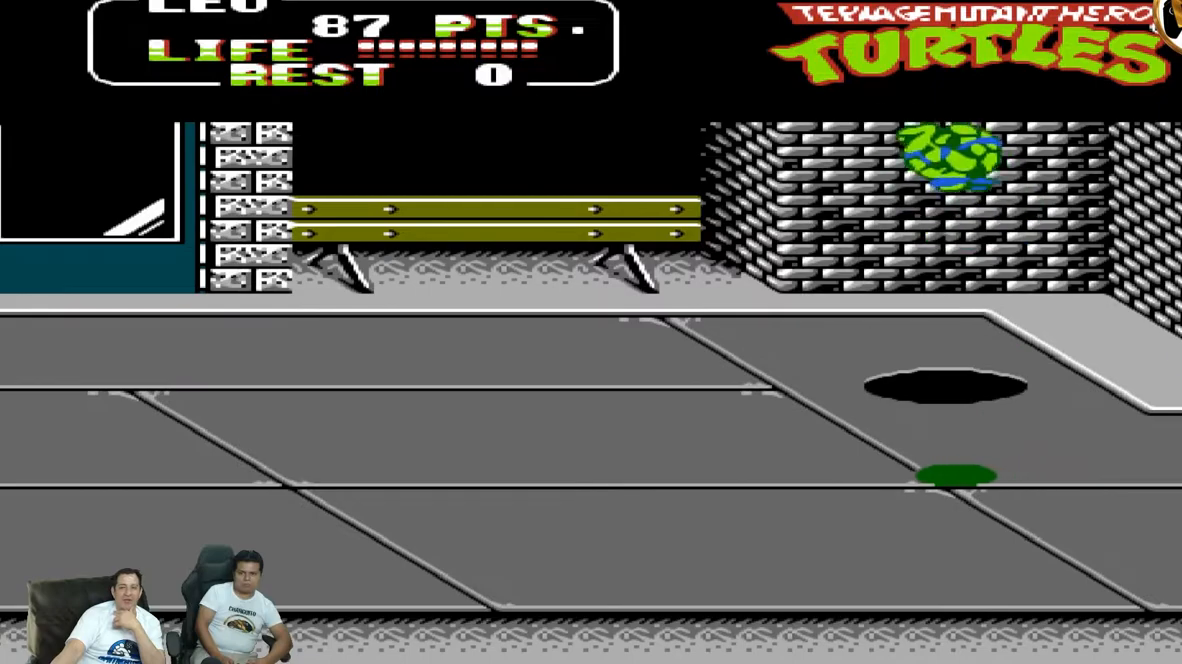
{"dt_ms": 500, "buttons": ["DPAD_RIGHT"], "events": [[367, "DPAD_LEFT", "up"], [400, "DPAD_RIGHT", "down"], [400, "DPAD_UP", "down"], [450, "DPAD_UP", "up"]]}
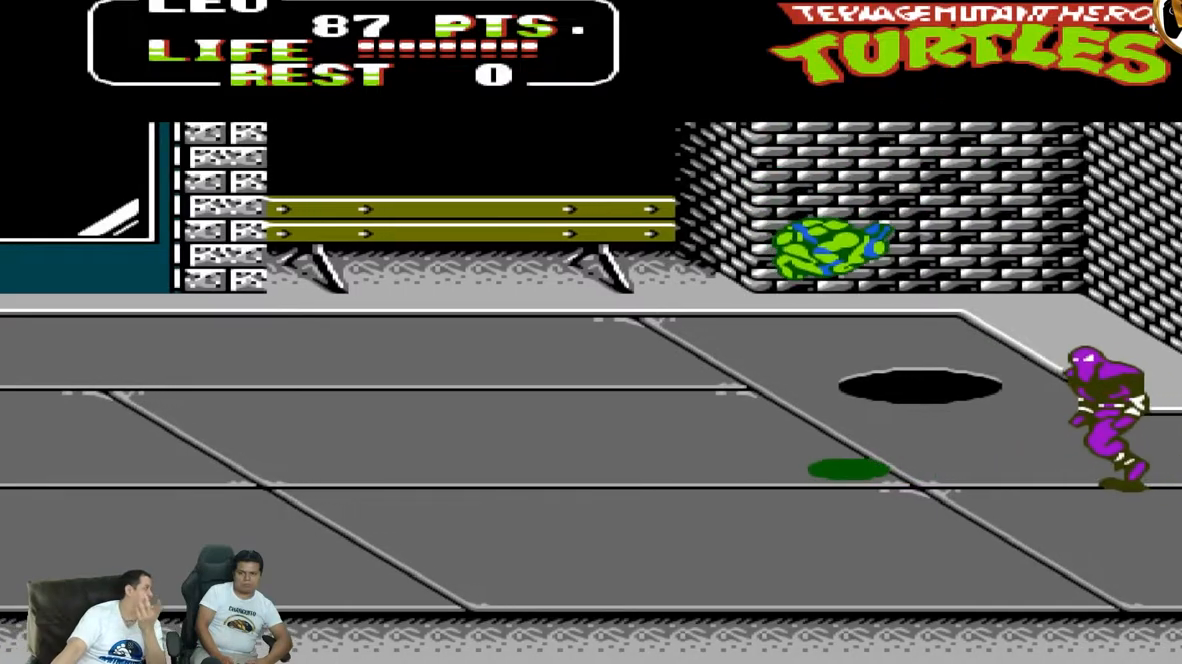
{"dt_ms": 500, "buttons": ["DPAD_RIGHT"]}
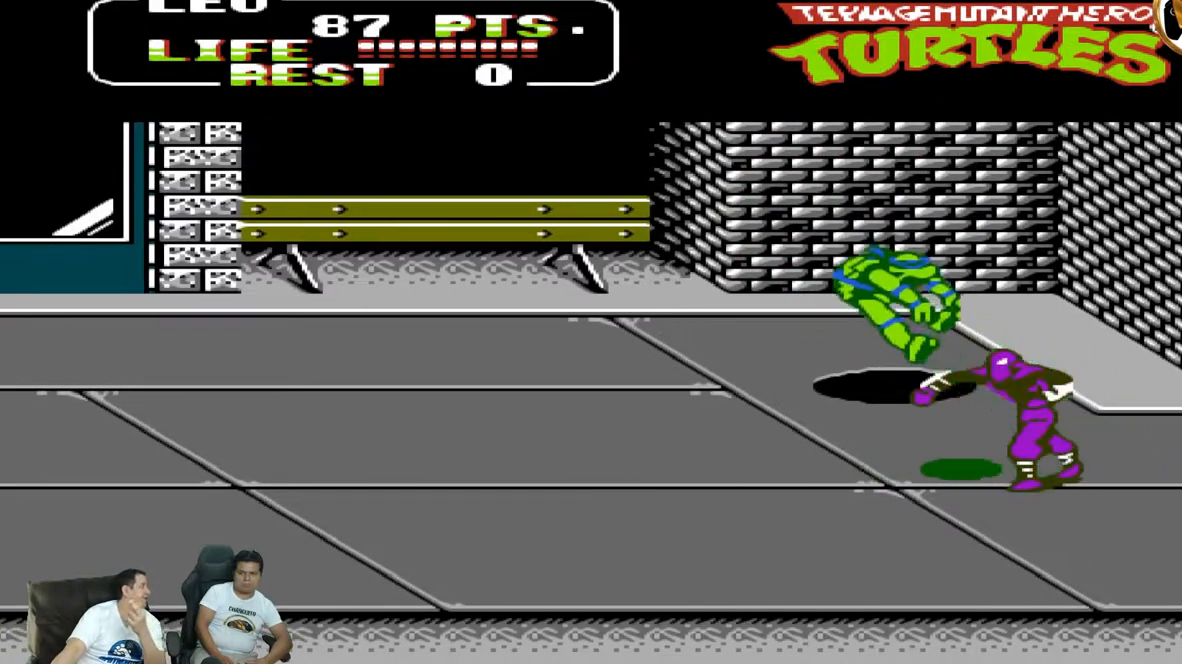
{"dt_ms": 500, "buttons": ["DPAD_RIGHT"], "events": [[150, "A", "down"], [300, "A", "up"]]}
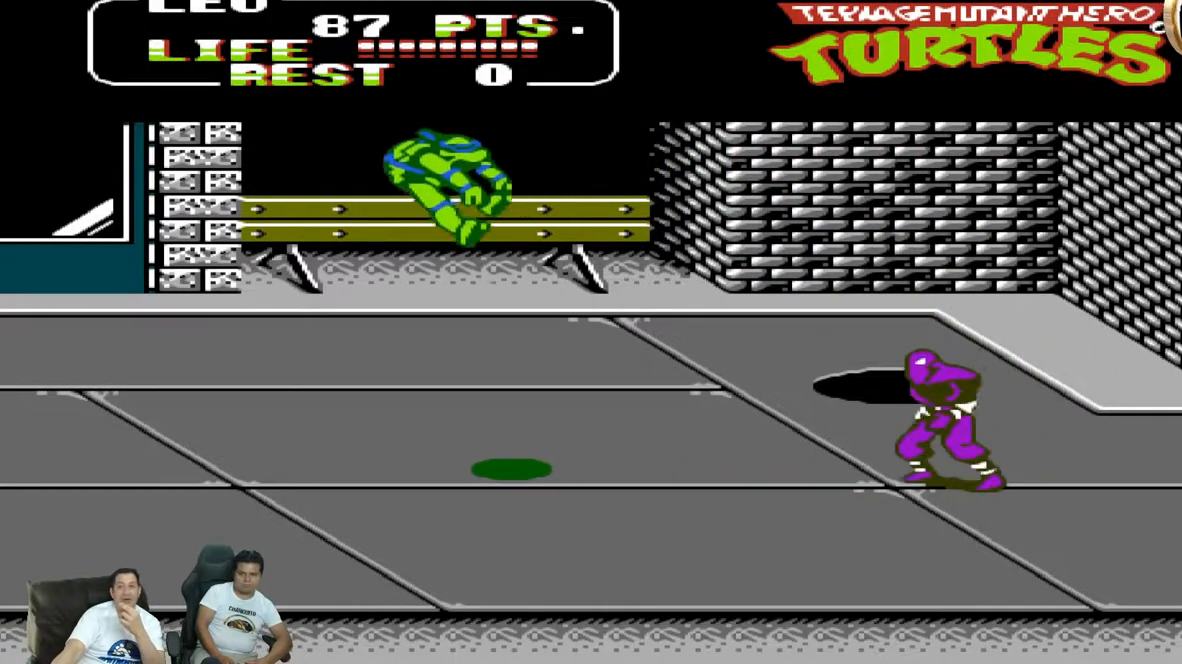
{"dt_ms": 1000, "buttons": ["B", "DPAD_RIGHT"]}
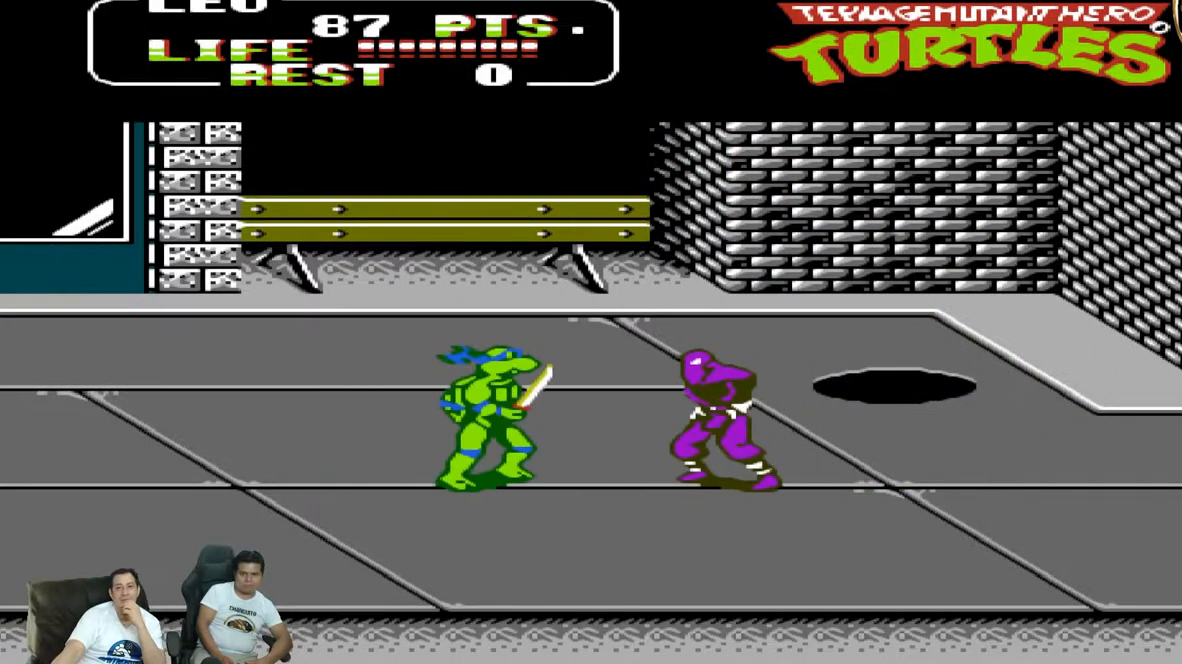
{"dt_ms": 500, "buttons": ["DPAD_RIGHT"], "events": [[100, "B", "up"], [267, "DPAD_UP", "down"], [317, "DPAD_RIGHT", "up"], [317, "DPAD_UP", "up"], [500, "DPAD_RIGHT", "down"]]}
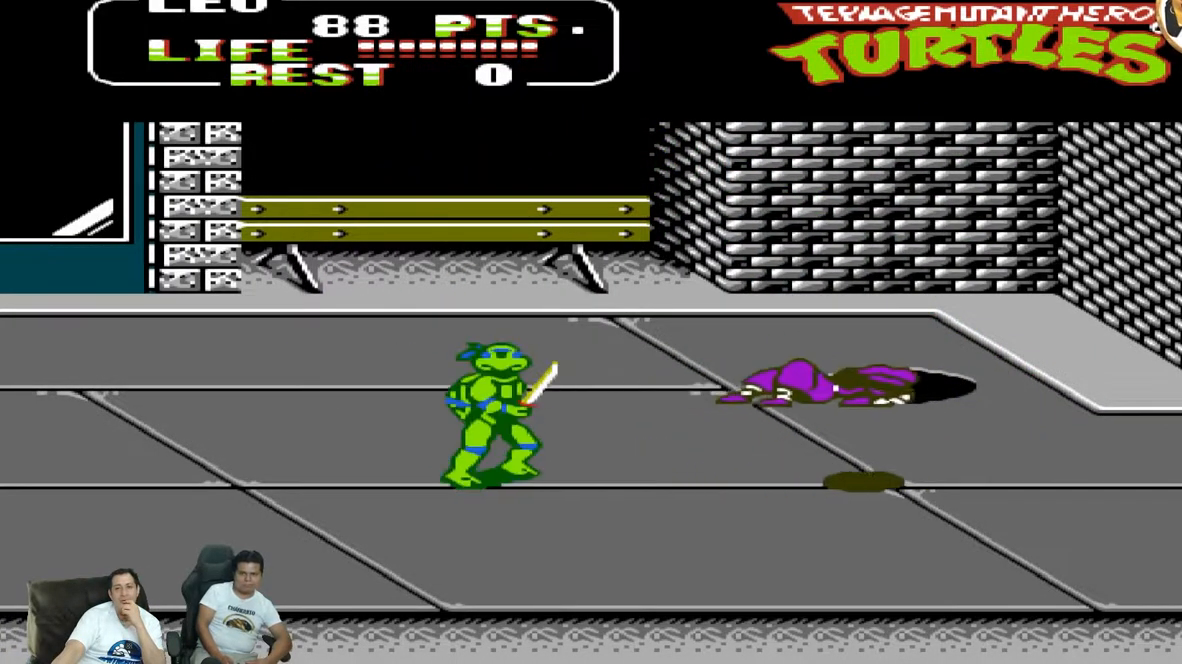
{"dt_ms": 500, "buttons": ["A", "DPAD_UP", "DPAD_RIGHT"], "events": [[167, "DPAD_UP", "down"], [317, "A", "down"]]}
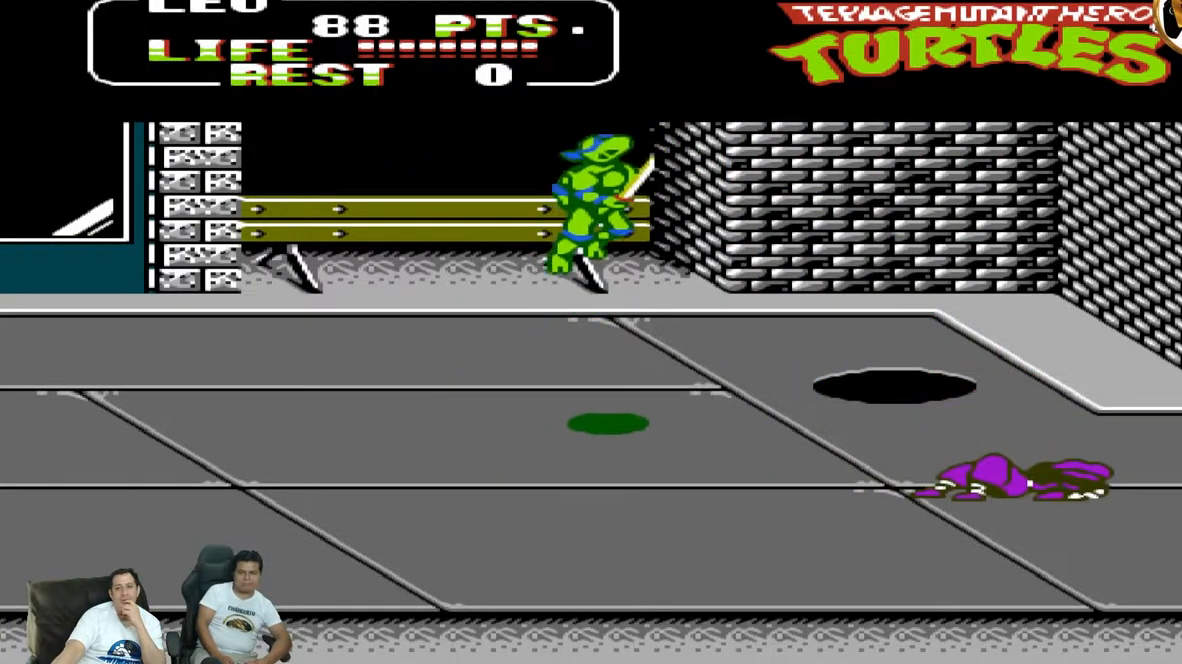
{"dt_ms": 500, "buttons": ["DPAD_DOWN"], "events": [[67, "DPAD_UP", "up"], [167, "A", "up"], [300, "DPAD_DOWN", "down"], [300, "DPAD_RIGHT", "up"]]}